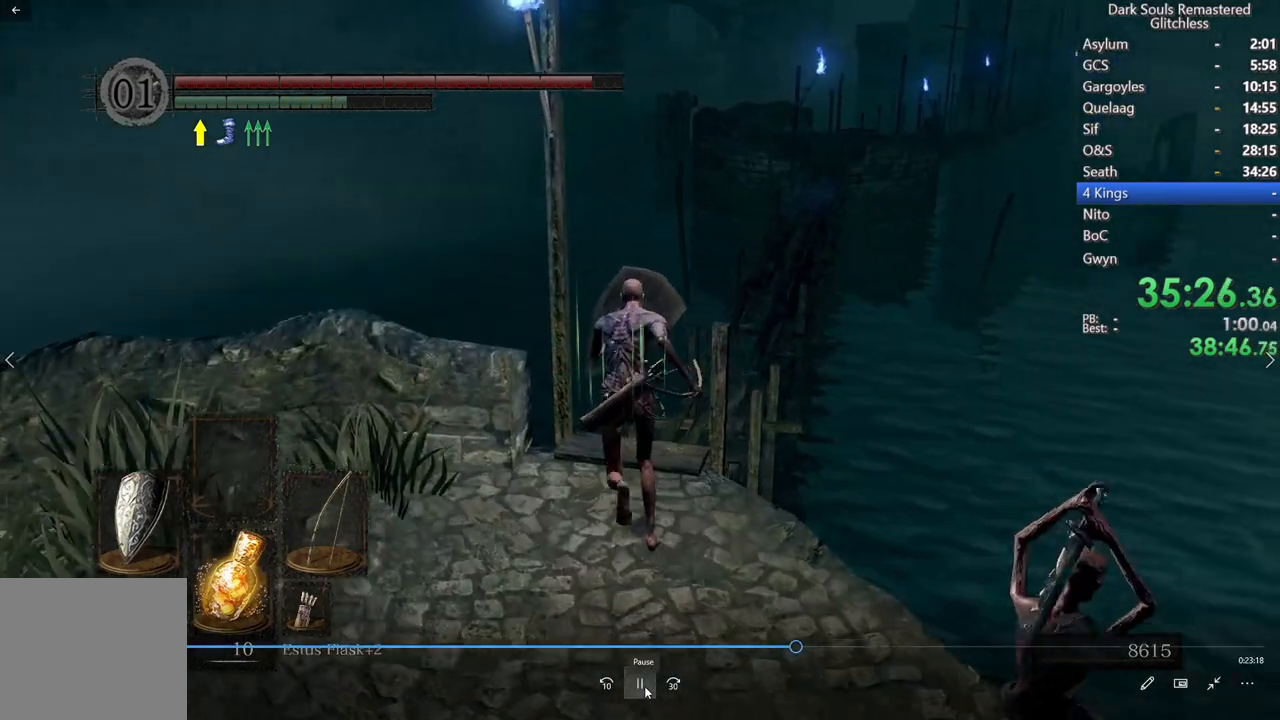
Gameplay with a controller (Xbox layout); each line is a JSON object with the inputs held at the frame after it (dt_ms = milliseconds from this image to that frame). "events" lists button and stick changes between this image and that frame as [ms after this image, input, new state], when the widget could be followed in between. Not read: L3.
{"dt_ms": 500, "buttons": ["B"], "left_stick": "center", "right_stick": "center", "events": [[467, "L1", "up"], [500, "right_stick", "center"]]}
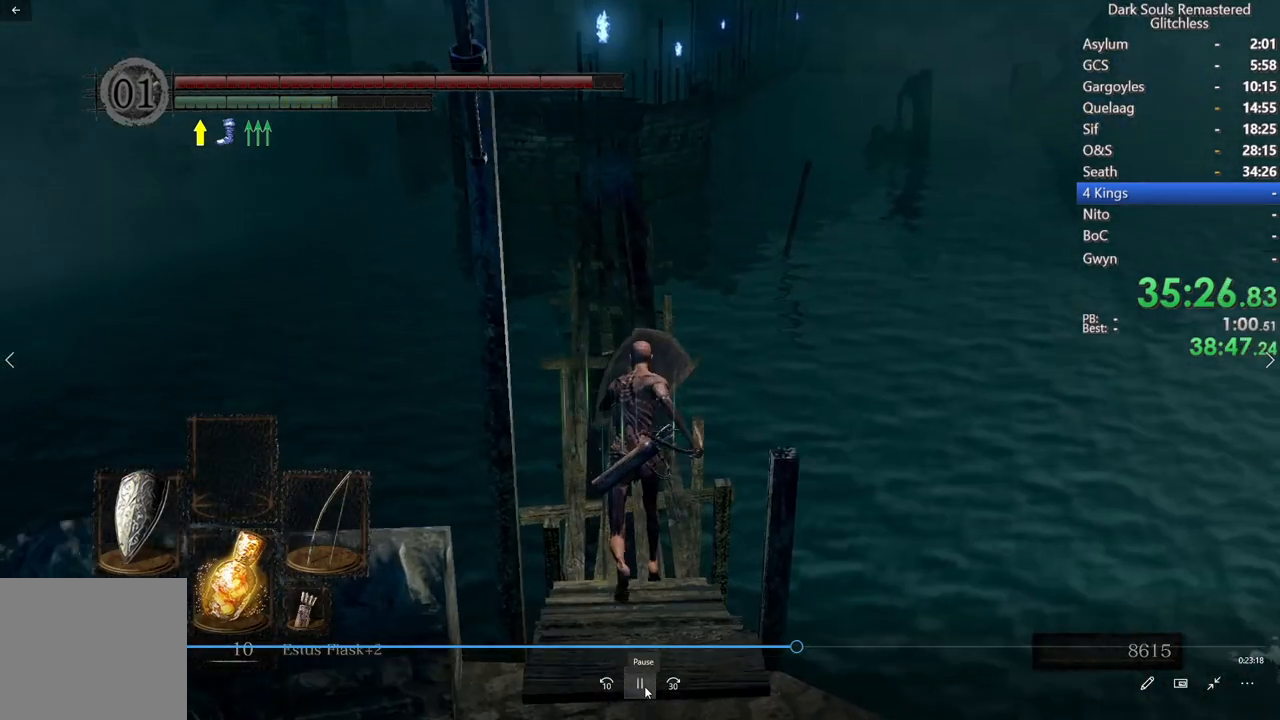
{"dt_ms": 500, "buttons": ["B"], "left_stick": "center", "right_stick": "center", "events": [[367, "right_stick", "up"], [500, "right_stick", "center"]]}
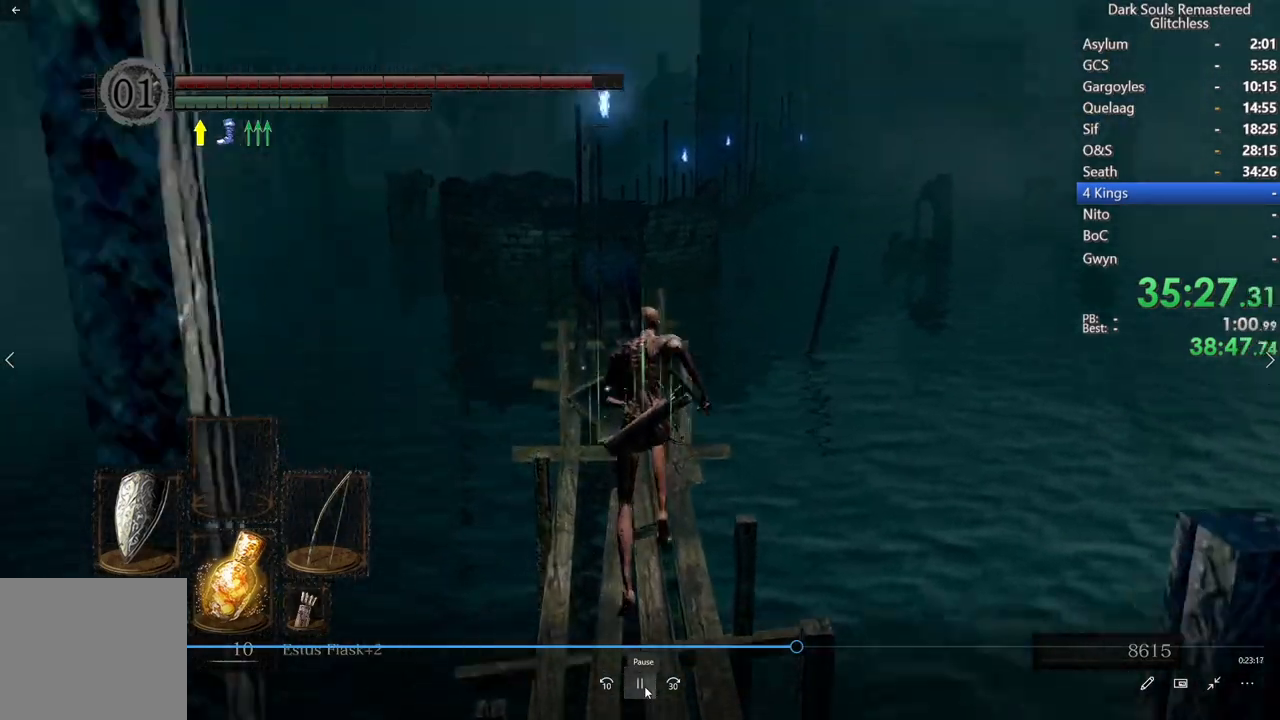
{"dt_ms": 500, "buttons": ["B"], "left_stick": "center", "right_stick": "center", "events": []}
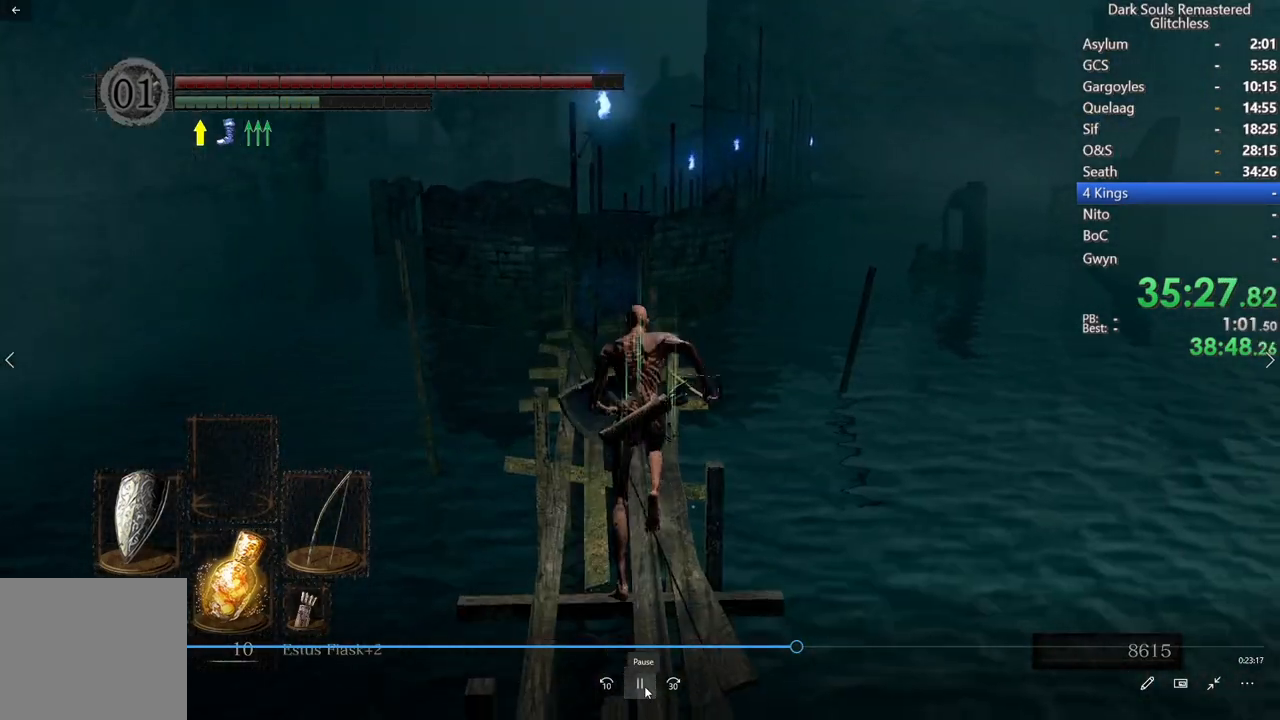
{"dt_ms": 500, "buttons": ["B"], "left_stick": "center", "right_stick": "center", "events": [[67, "right_stick", "down"], [117, "right_stick", "center"]]}
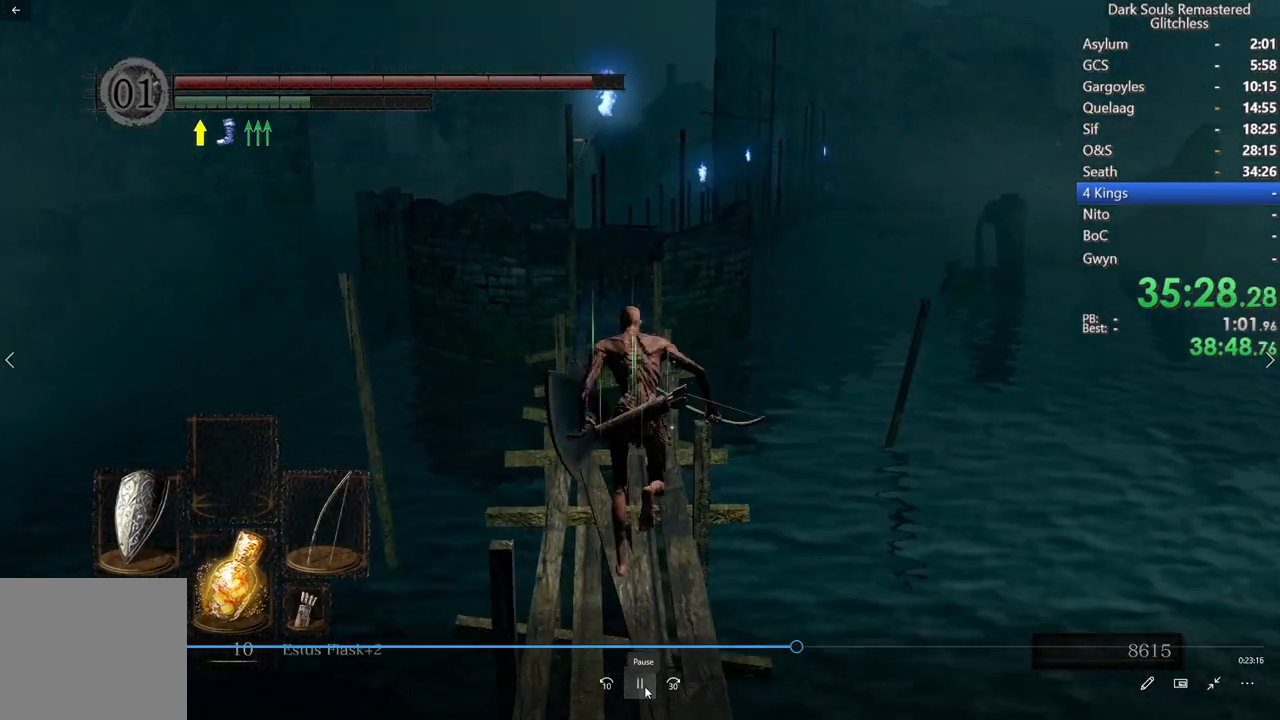
{"dt_ms": 500, "buttons": ["B"], "left_stick": "center", "right_stick": "center", "events": []}
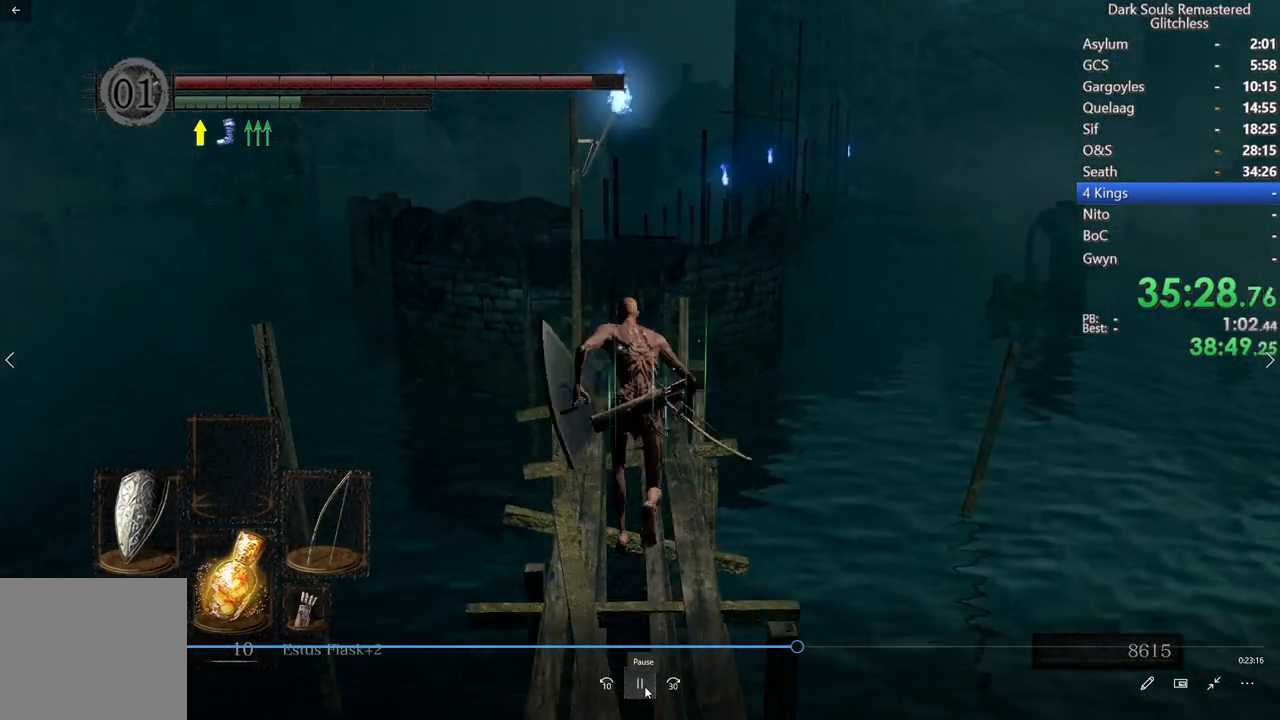
{"dt_ms": 500, "buttons": ["B"], "left_stick": "center", "right_stick": "down", "events": [[467, "right_stick", "down"]]}
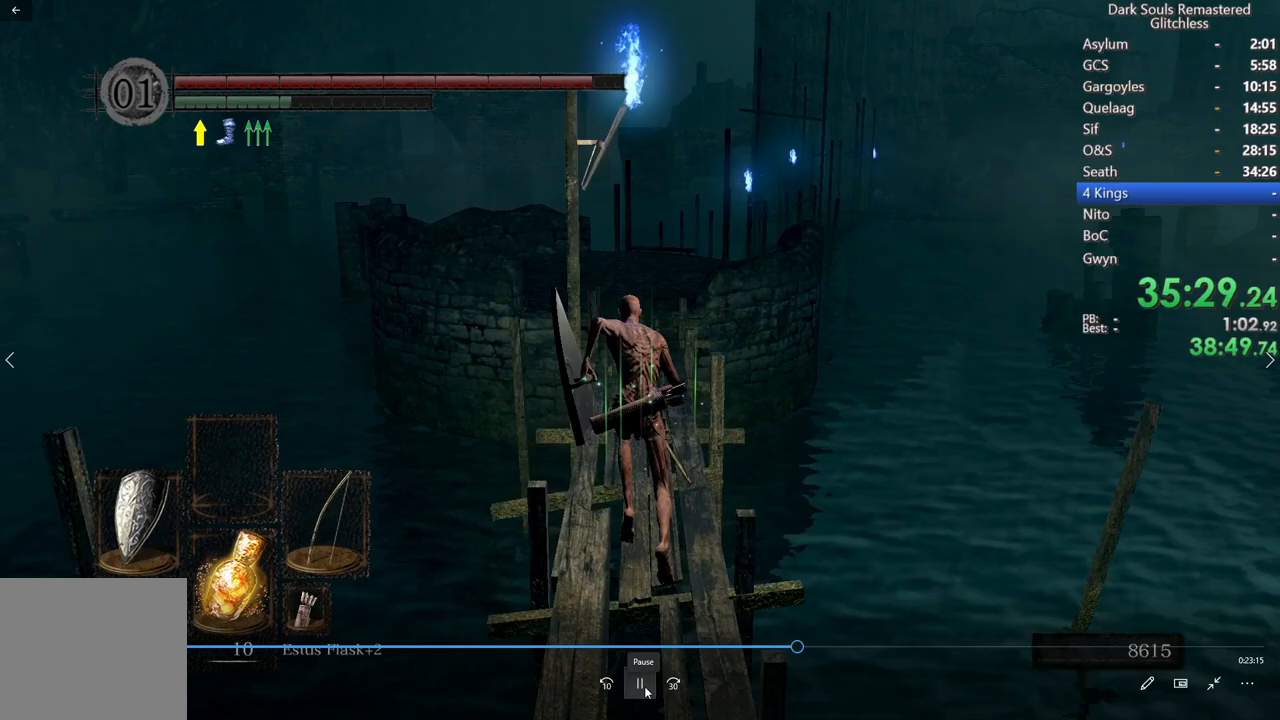
{"dt_ms": 1000, "buttons": ["B"], "left_stick": "center", "right_stick": "center"}
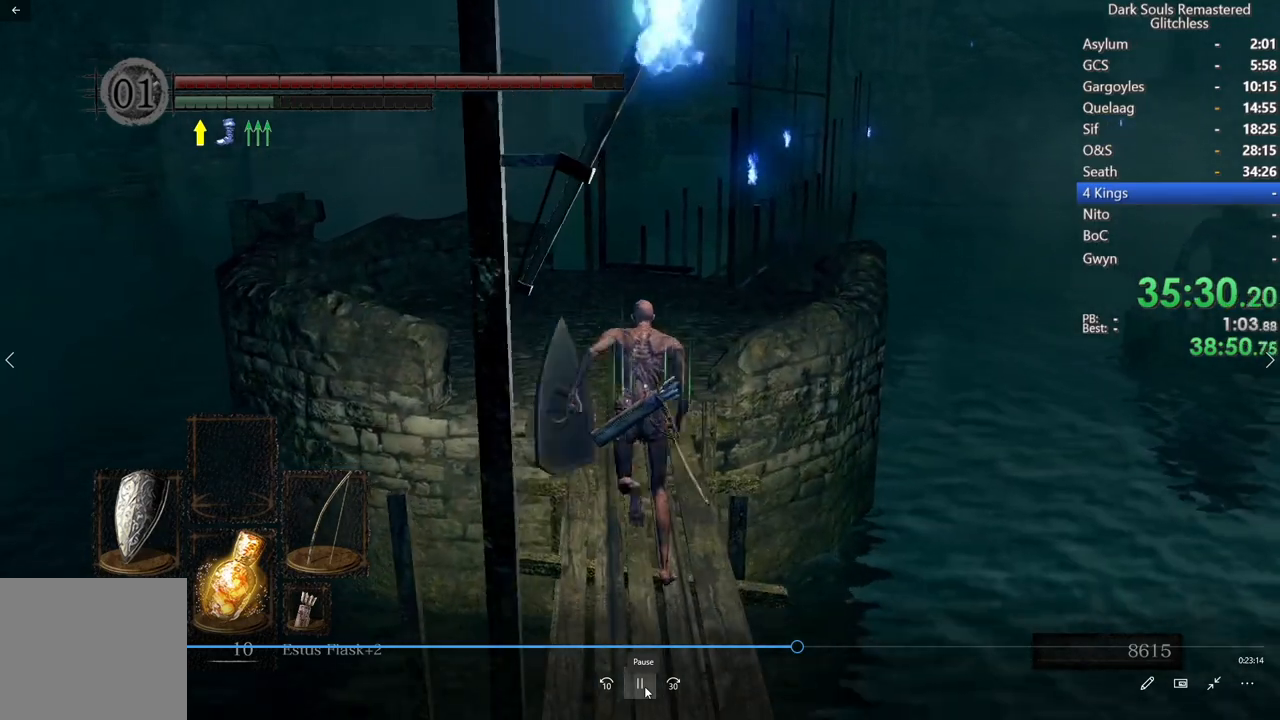
{"dt_ms": 500, "buttons": ["B"], "left_stick": "center", "right_stick": "down-right", "events": [[500, "right_stick", "down-right"]]}